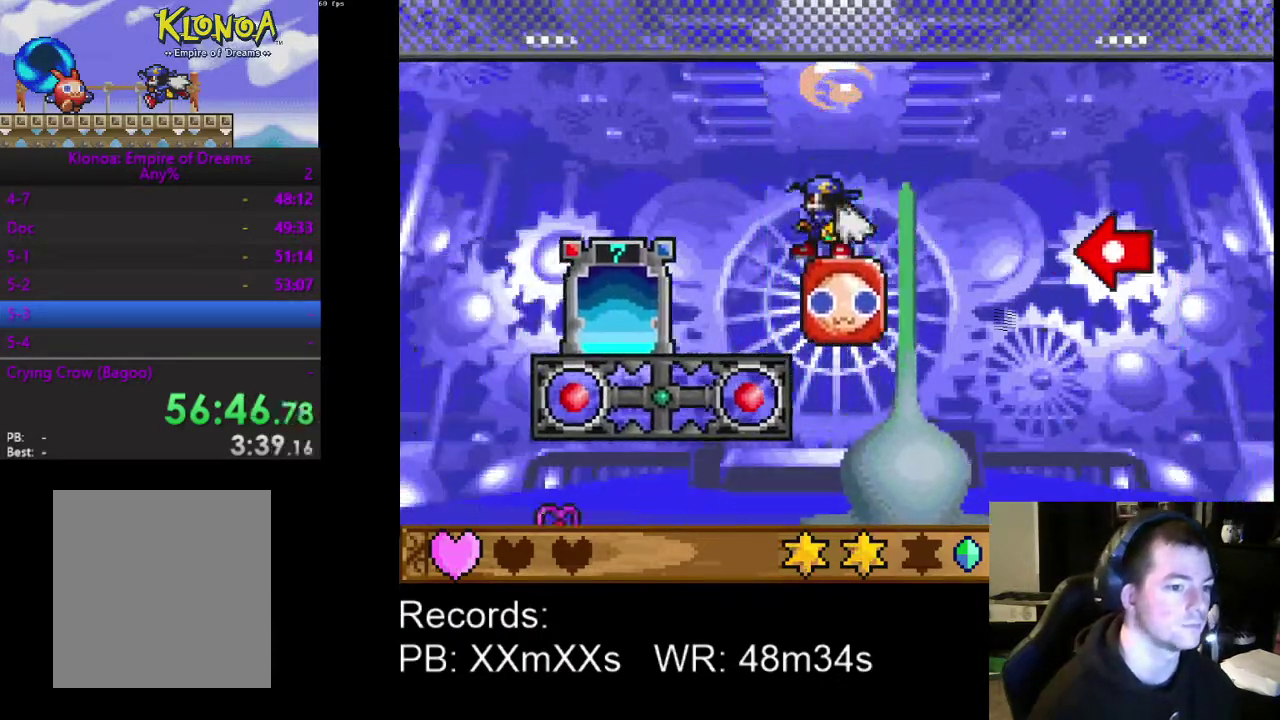
Gameplay with a controller (Xbox layout); each line is a JSON object with the inputs held at the frame after it. "events" lists button and stick changes between this image and that frame as [ms after this image, input, new state], when the widget could be followed in between. Not read: R3 right_stick.
{"buttons": [], "left_stick": "center", "events": [[367, "DPAD_LEFT", "up"]]}
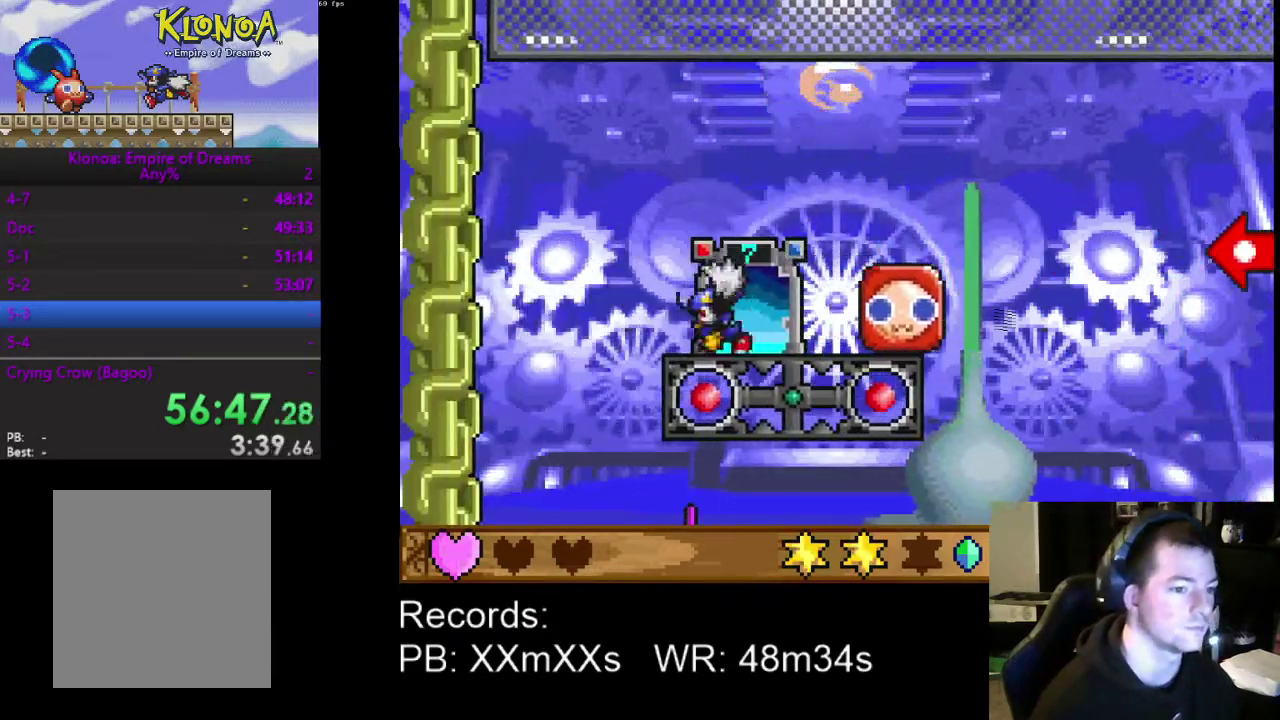
{"buttons": [], "left_stick": "center", "events": [[133, "DPAD_UP", "down"], [200, "DPAD_RIGHT", "down"], [267, "DPAD_RIGHT", "up"], [267, "DPAD_UP", "up"]]}
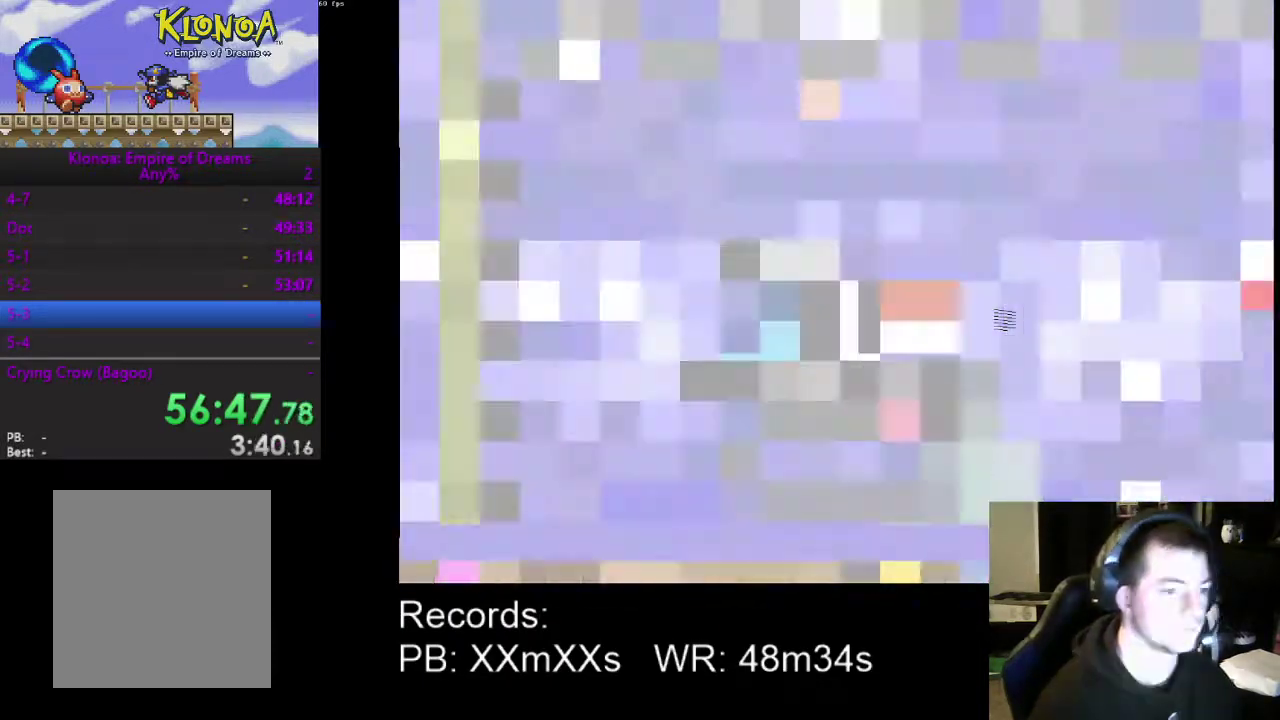
{"buttons": [], "left_stick": "center", "events": []}
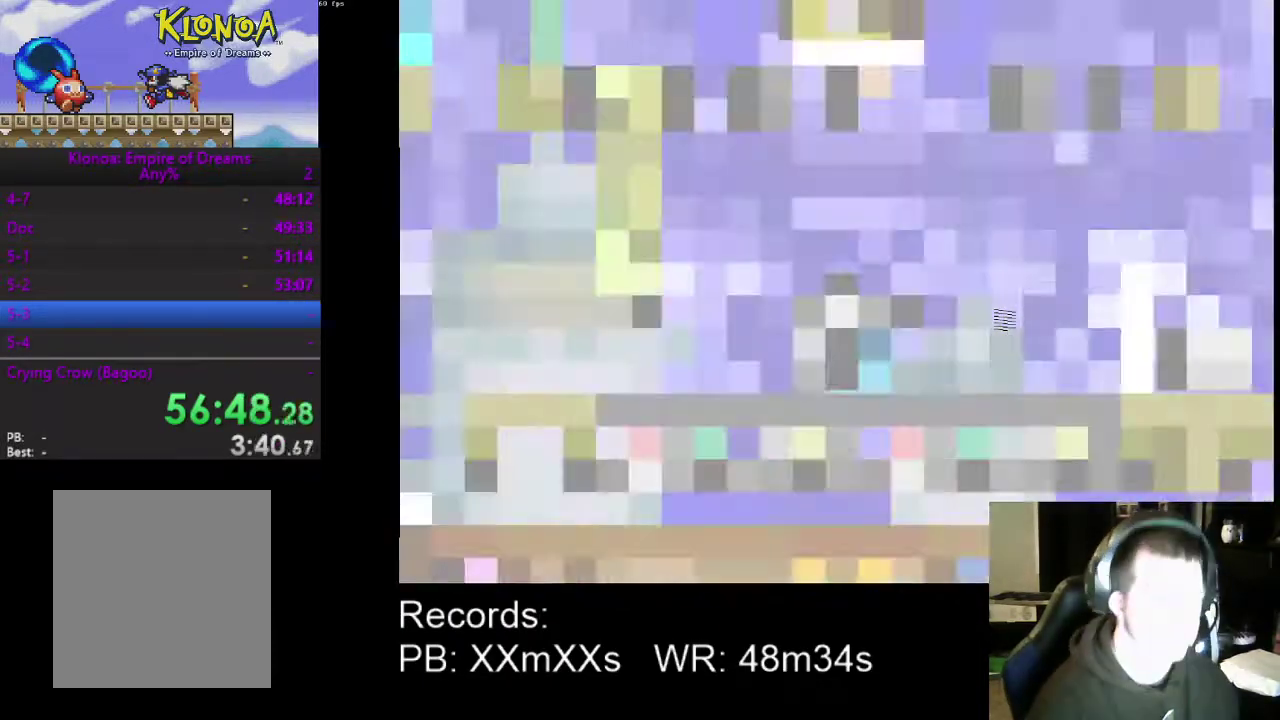
{"buttons": [], "left_stick": "center", "events": []}
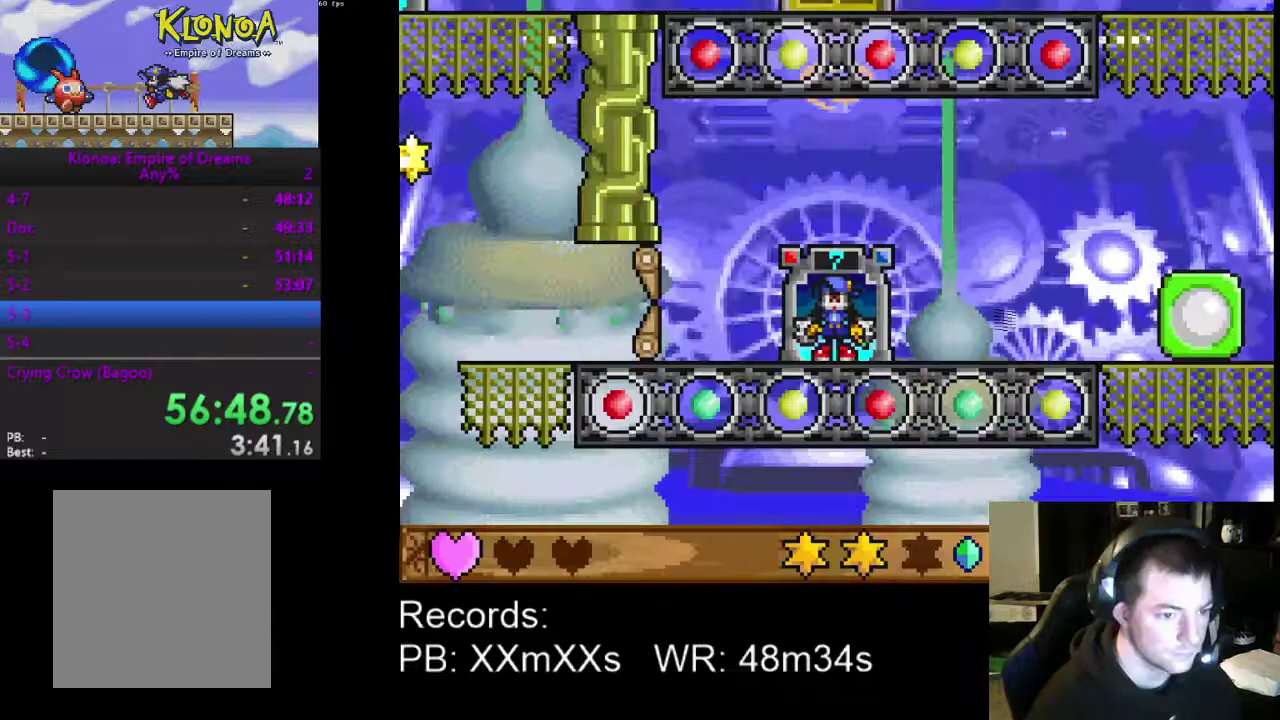
{"buttons": ["DPAD_RIGHT"], "left_stick": "center", "events": [[233, "DPAD_RIGHT", "down"]]}
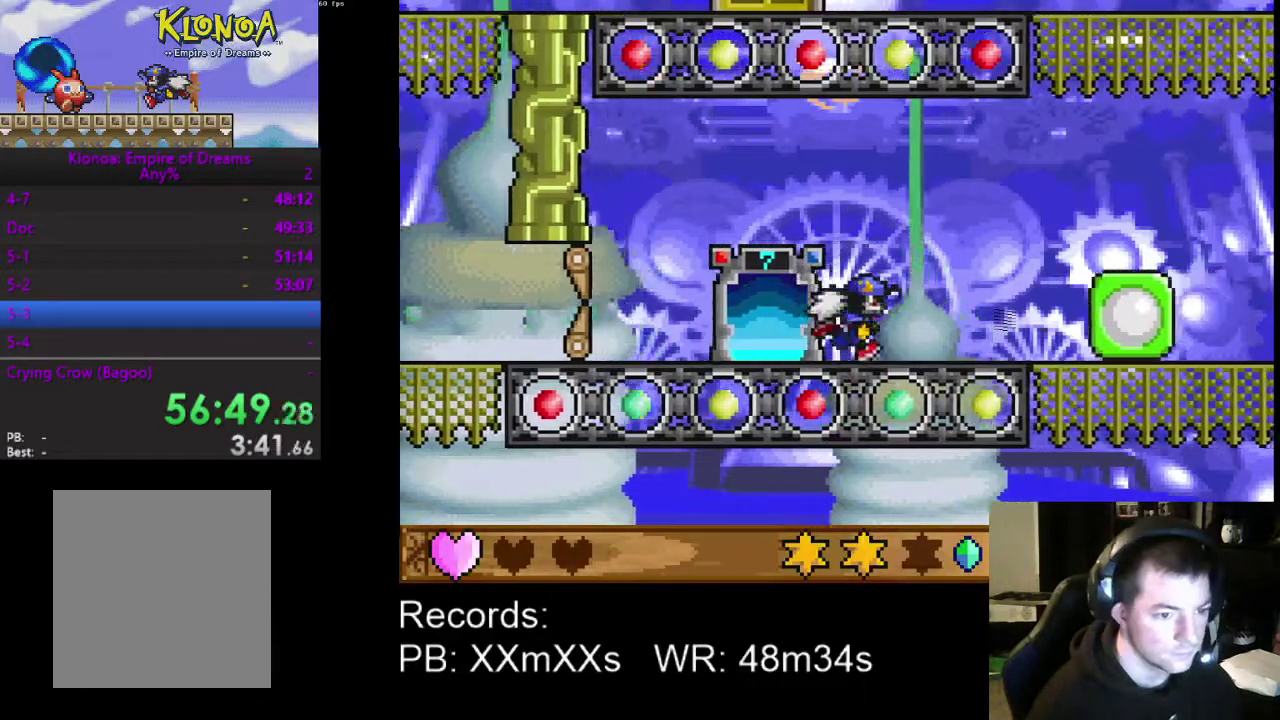
{"buttons": ["R1", "DPAD_RIGHT"], "left_stick": "center", "events": [[467, "R1", "down"]]}
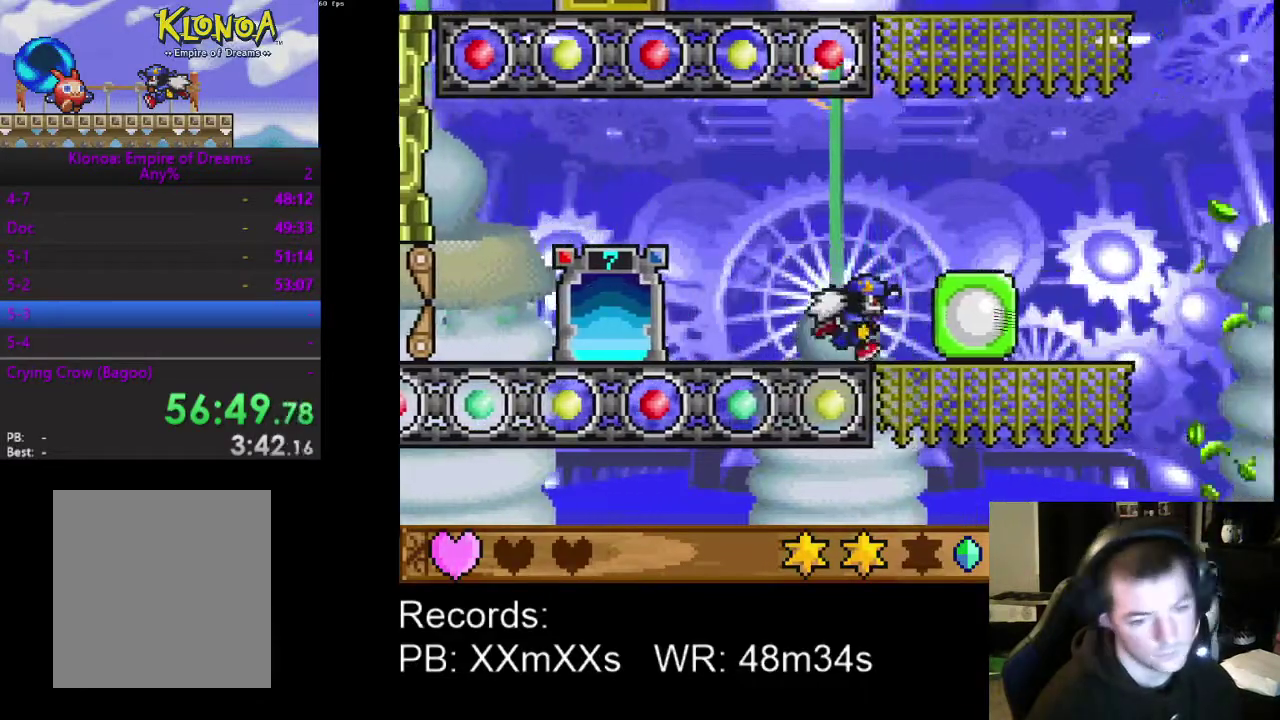
{"buttons": ["DPAD_RIGHT"], "left_stick": "center", "events": [[100, "R1", "up"]]}
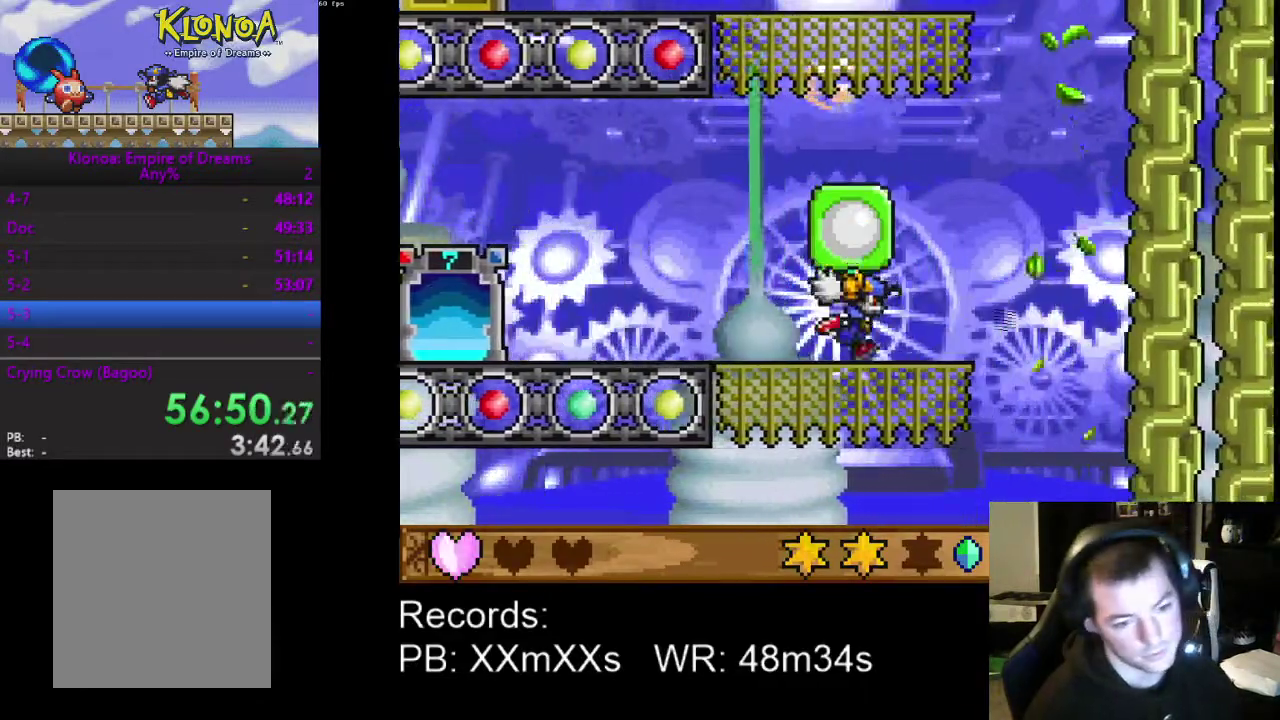
{"buttons": ["DPAD_RIGHT"], "left_stick": "center", "events": []}
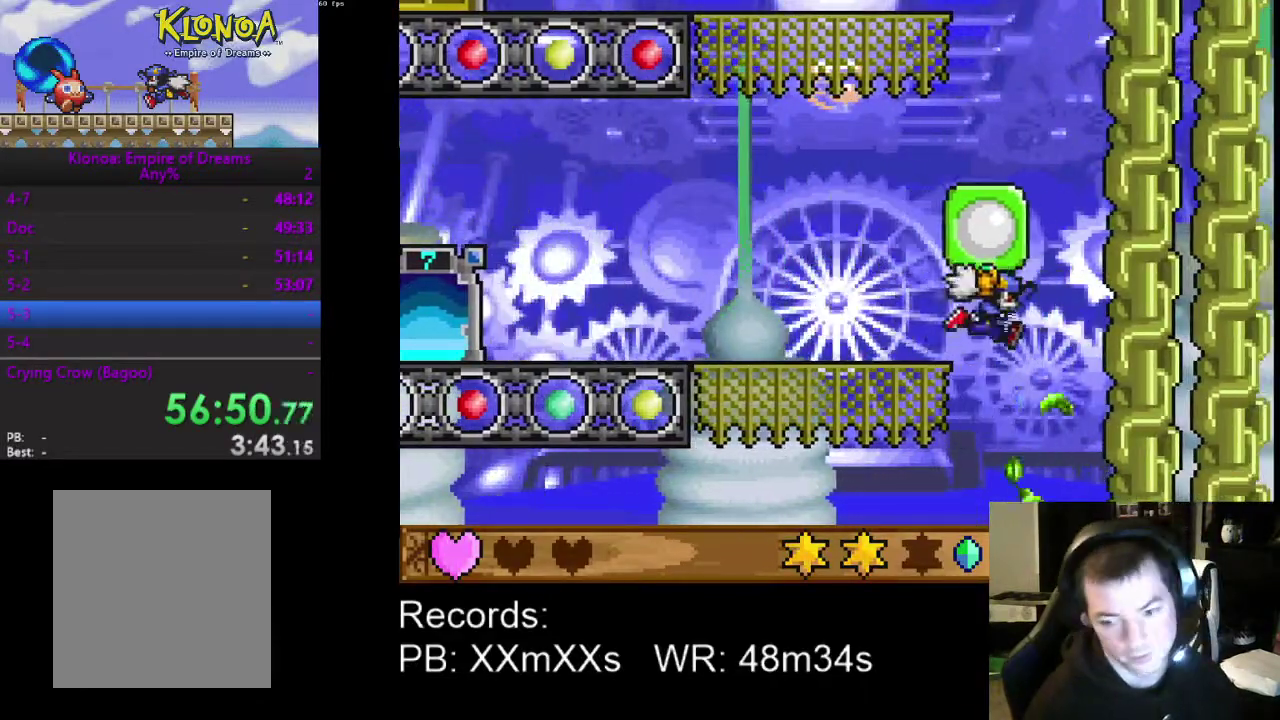
{"buttons": ["DPAD_LEFT"], "left_stick": "center", "events": [[100, "DPAD_RIGHT", "up"], [267, "DPAD_LEFT", "down"]]}
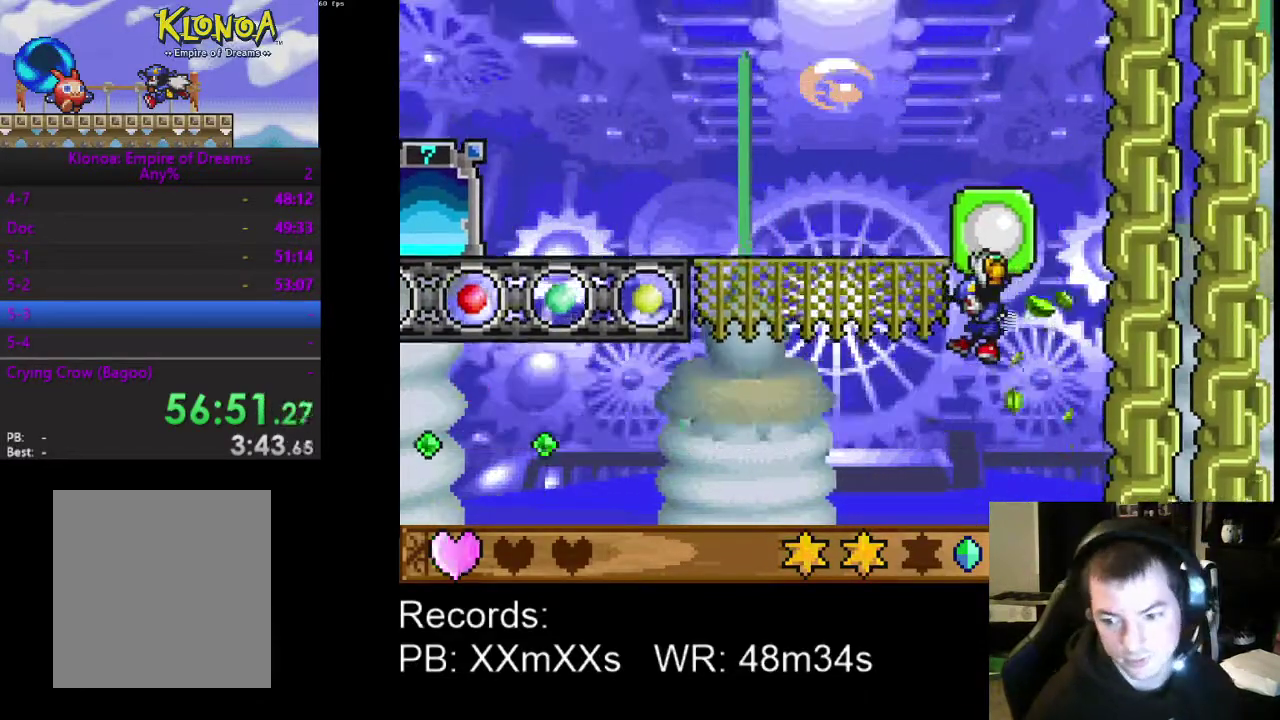
{"buttons": ["DPAD_LEFT"], "left_stick": "center", "events": []}
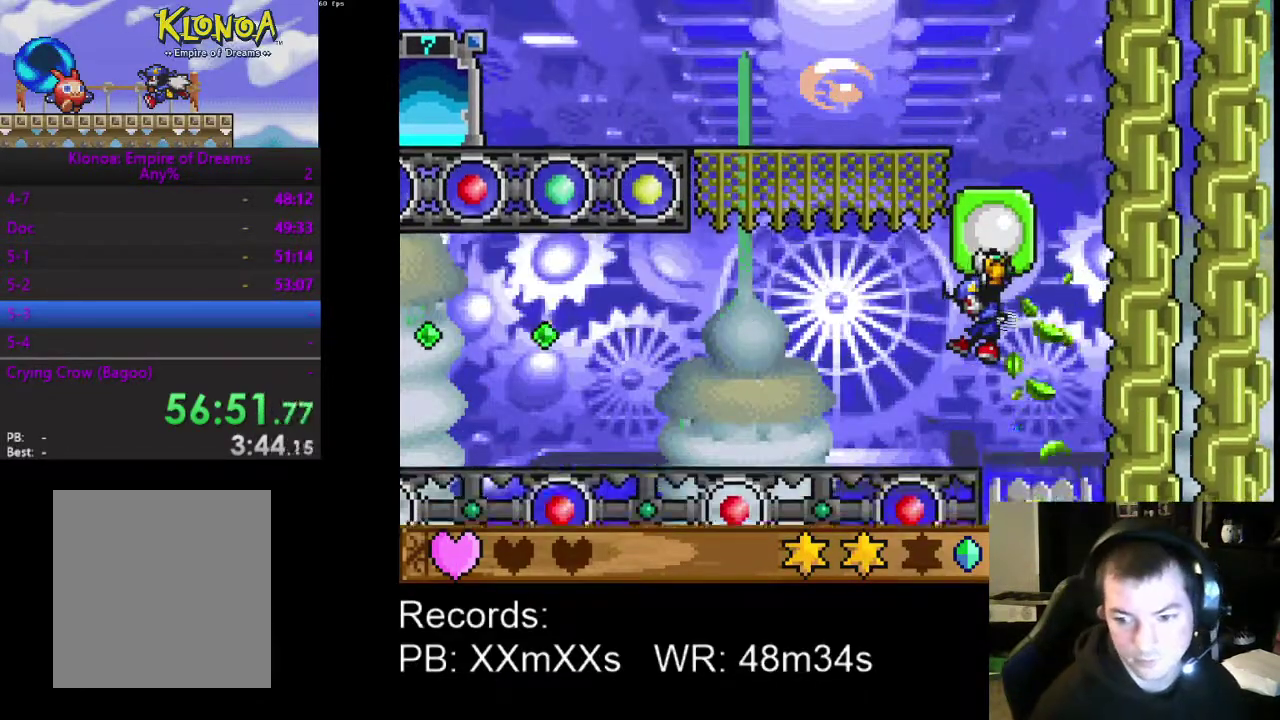
{"buttons": ["DPAD_LEFT"], "left_stick": "center", "events": []}
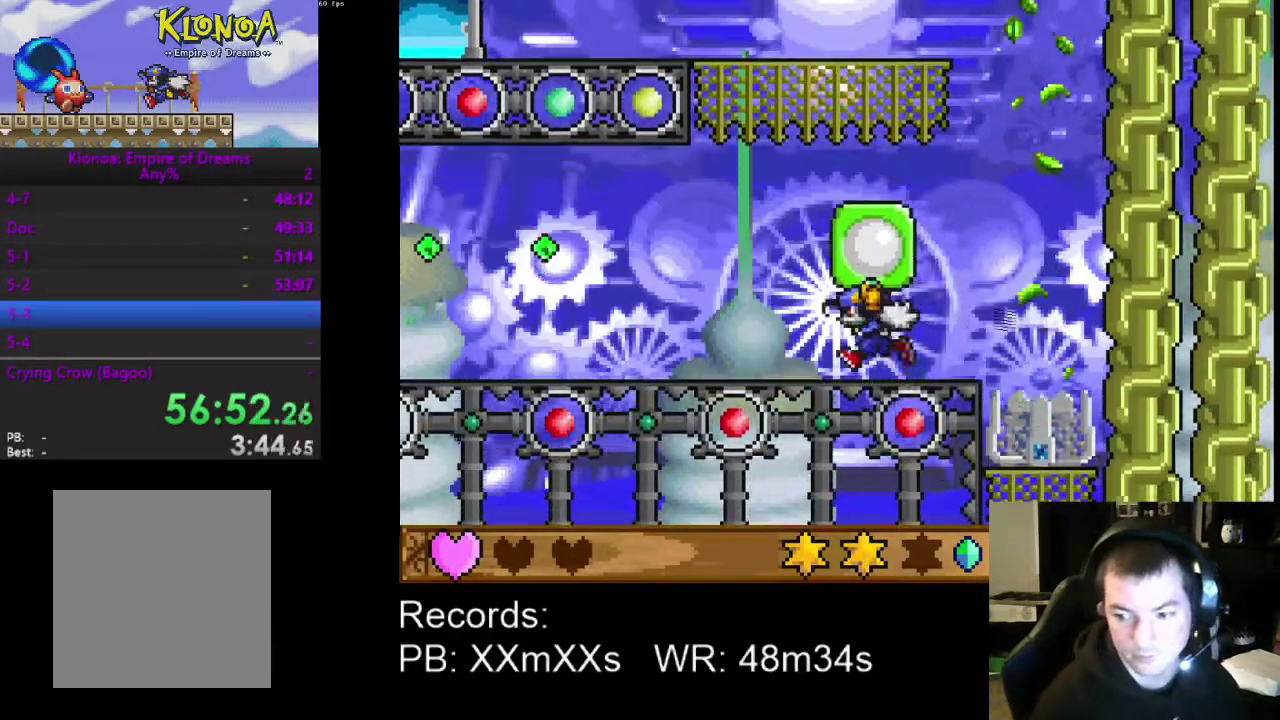
{"buttons": ["DPAD_LEFT"], "left_stick": "center", "events": []}
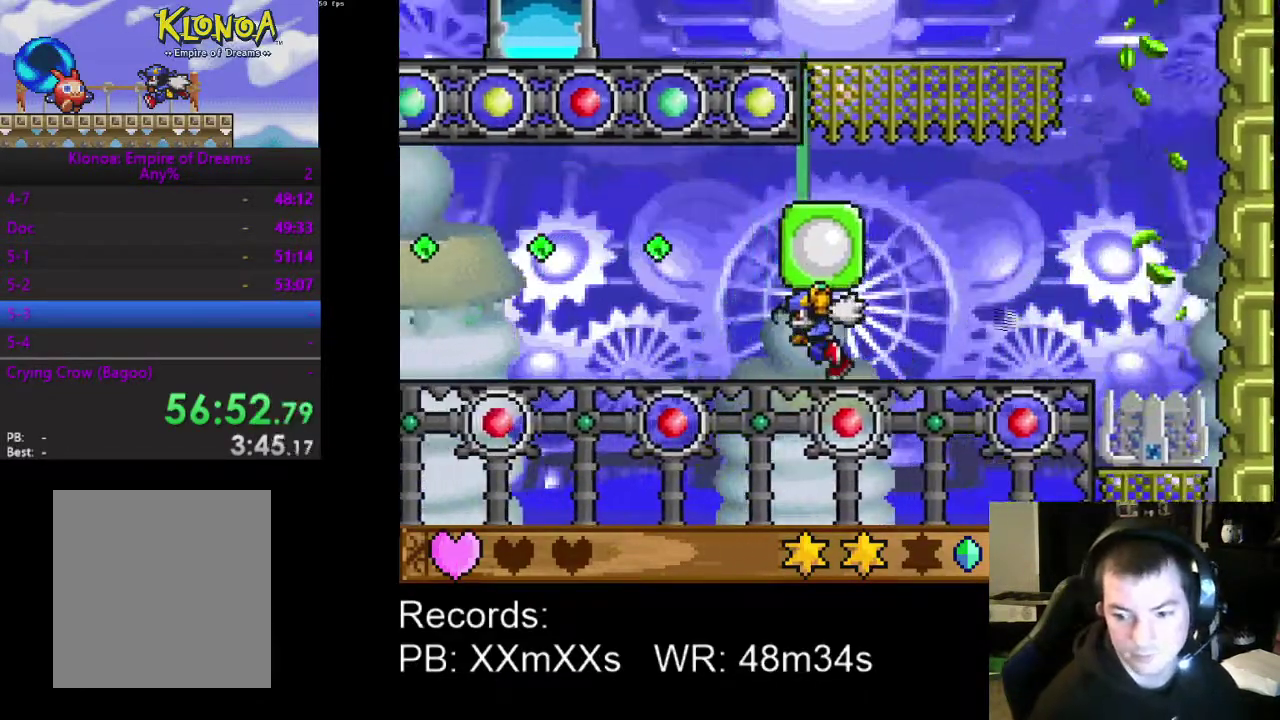
{"buttons": ["DPAD_LEFT"], "left_stick": "center", "events": []}
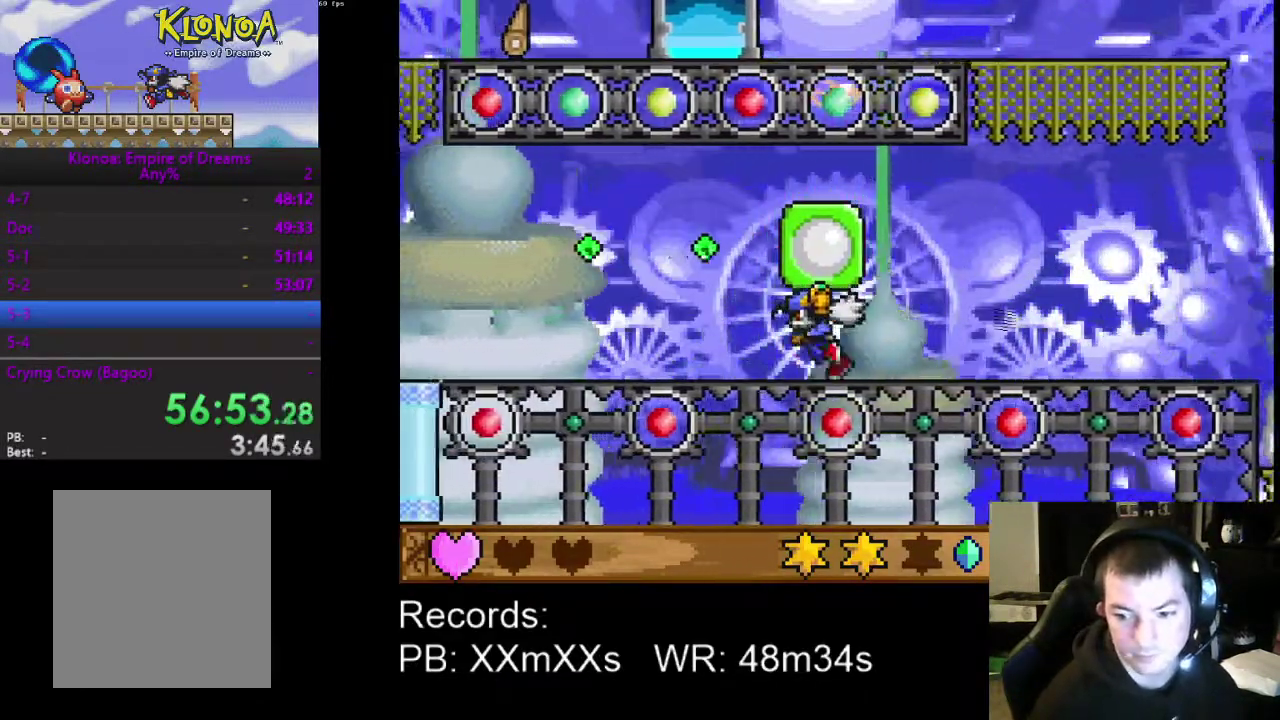
{"buttons": ["DPAD_LEFT"], "left_stick": "center", "events": []}
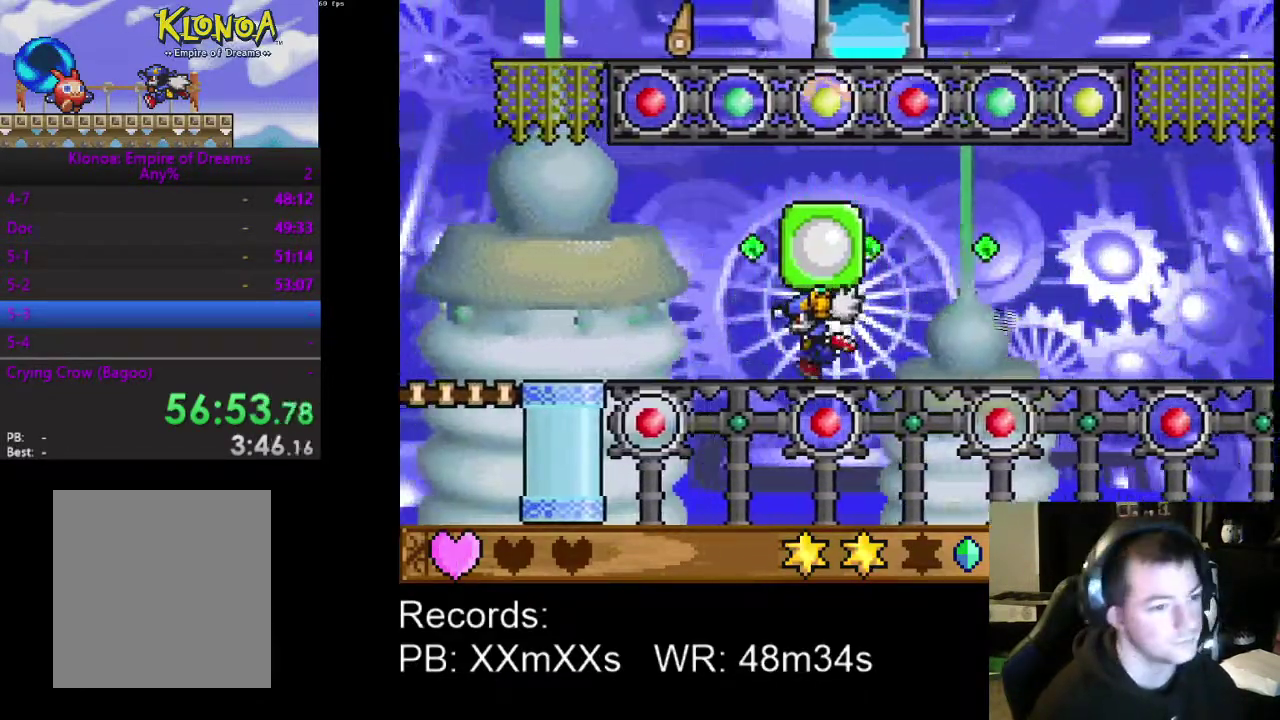
{"buttons": ["DPAD_LEFT"], "left_stick": "center", "events": []}
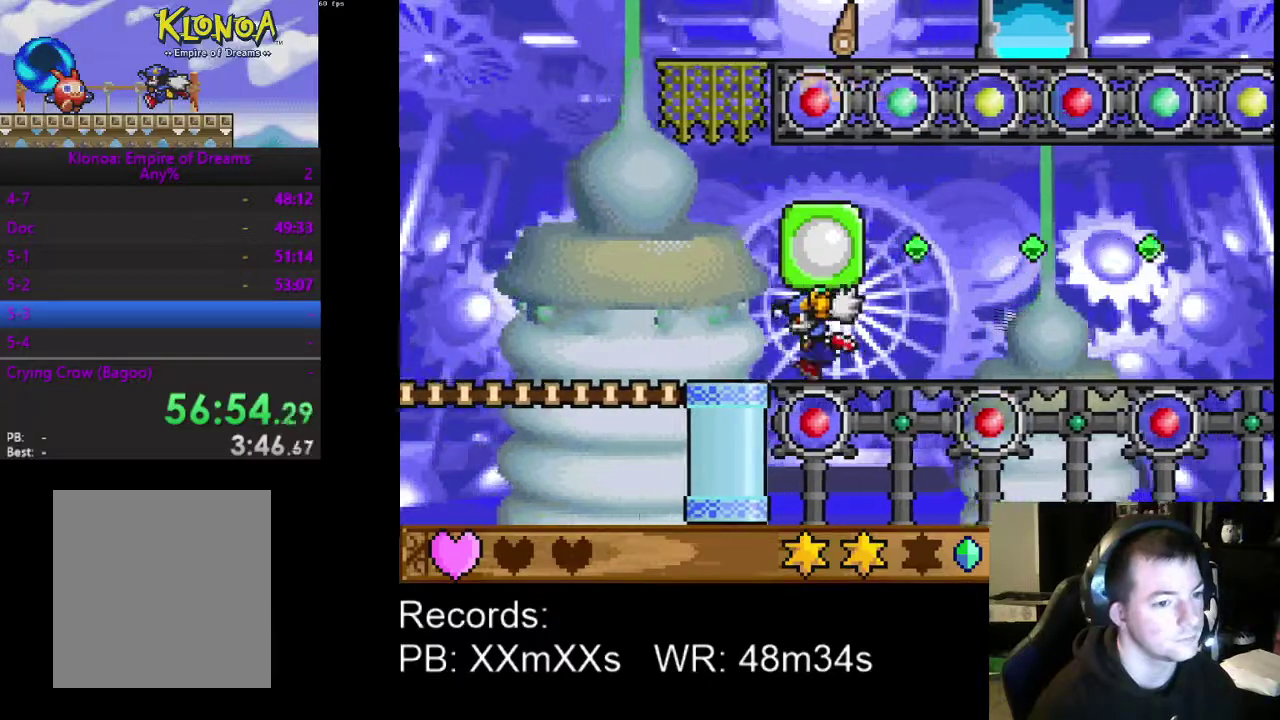
{"buttons": ["DPAD_LEFT"], "left_stick": "center", "events": []}
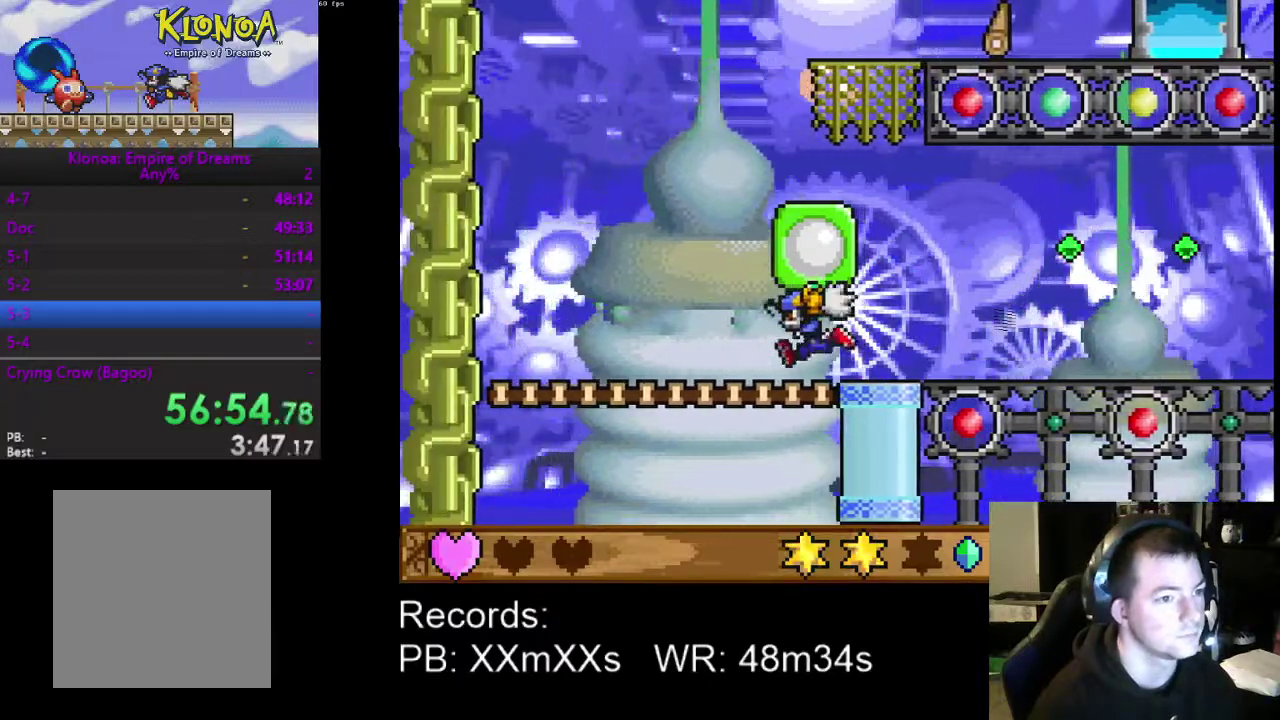
{"buttons": ["A", "DPAD_RIGHT"], "left_stick": "center", "events": [[100, "A", "down"], [333, "A", "up"], [367, "DPAD_LEFT", "up"], [467, "A", "down"], [467, "DPAD_RIGHT", "down"]]}
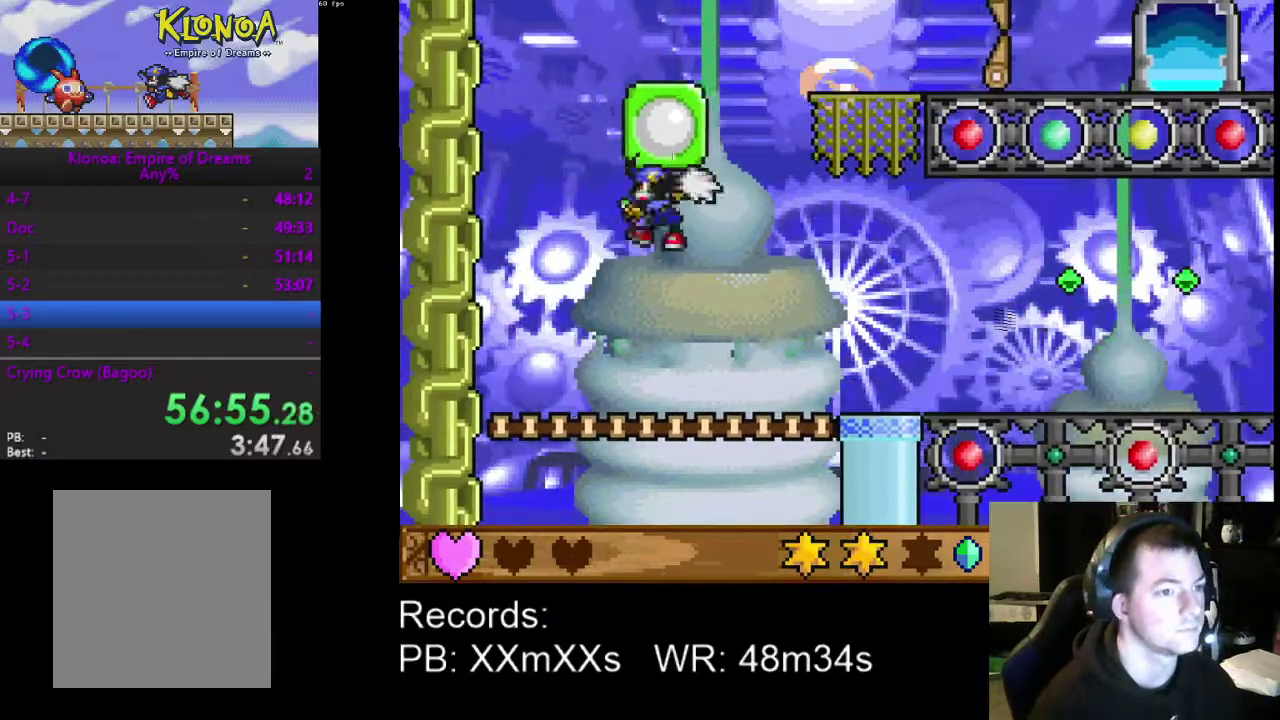
{"buttons": ["DPAD_UP", "DPAD_RIGHT"], "left_stick": "center", "events": [[200, "A", "up"], [200, "DPAD_UP", "down"]]}
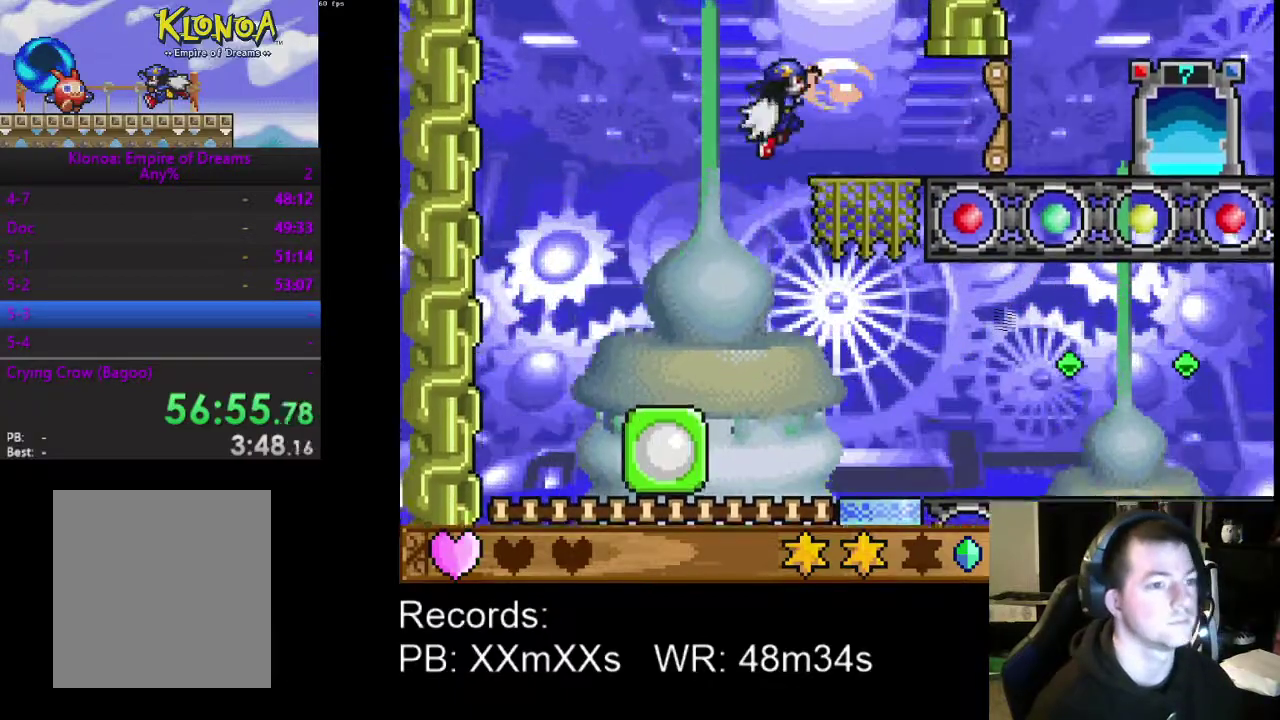
{"buttons": [], "left_stick": "center", "events": [[67, "DPAD_UP", "up"], [100, "DPAD_RIGHT", "up"], [233, "DPAD_LEFT", "down"], [267, "A", "down"], [400, "DPAD_LEFT", "up"], [433, "A", "up"]]}
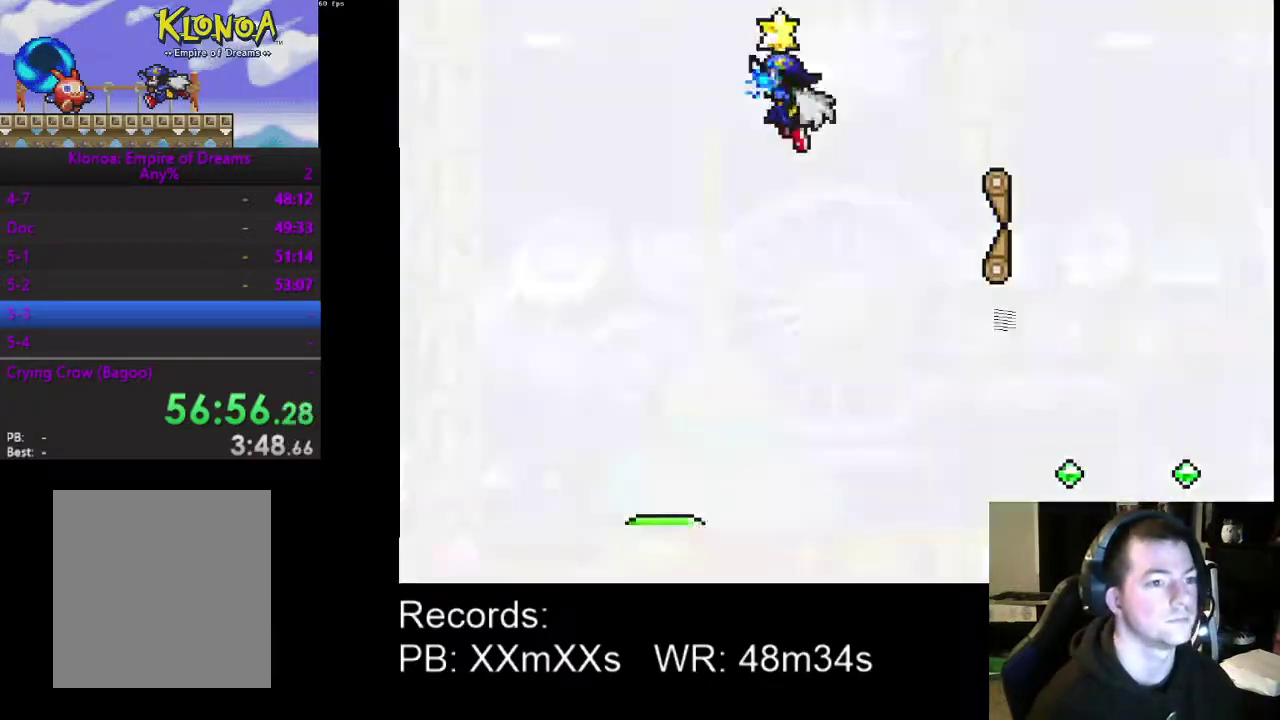
{"buttons": ["DPAD_RIGHT"], "left_stick": "center", "events": [[33, "DPAD_RIGHT", "down"]]}
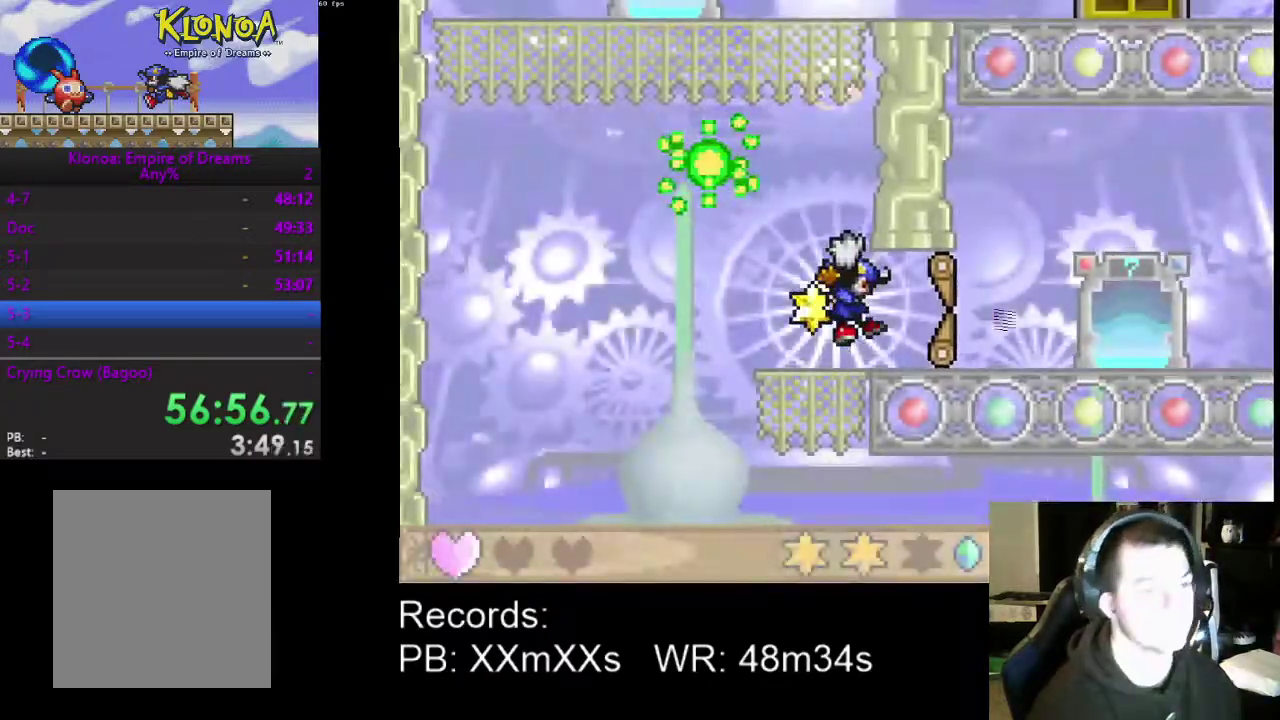
{"buttons": ["DPAD_RIGHT"], "left_stick": "center", "events": []}
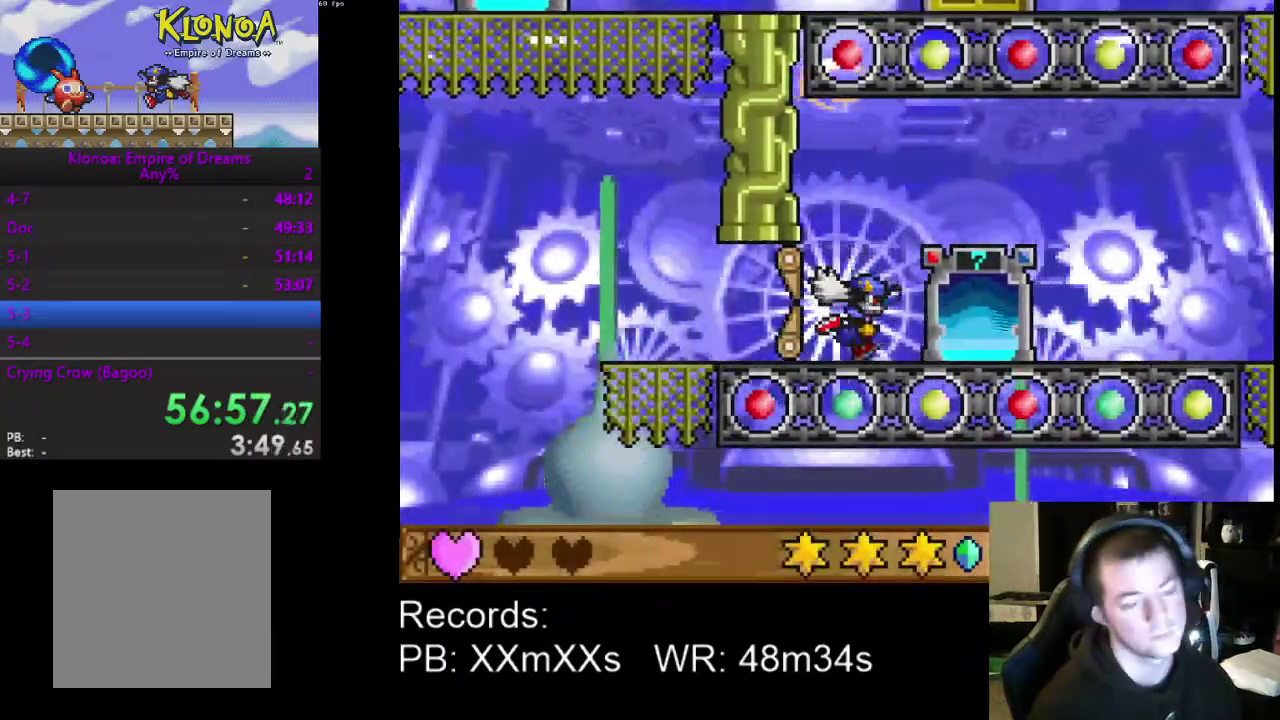
{"buttons": ["DPAD_RIGHT"], "left_stick": "center", "events": []}
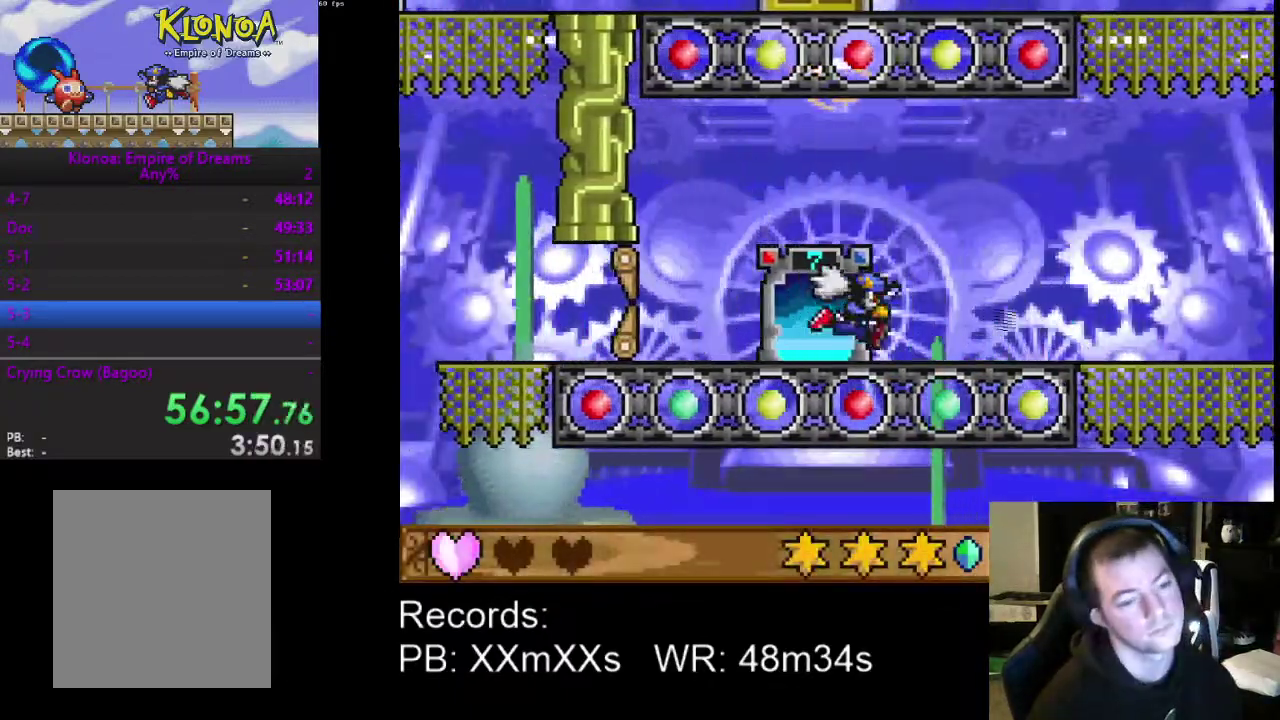
{"buttons": ["DPAD_RIGHT"], "left_stick": "center", "events": []}
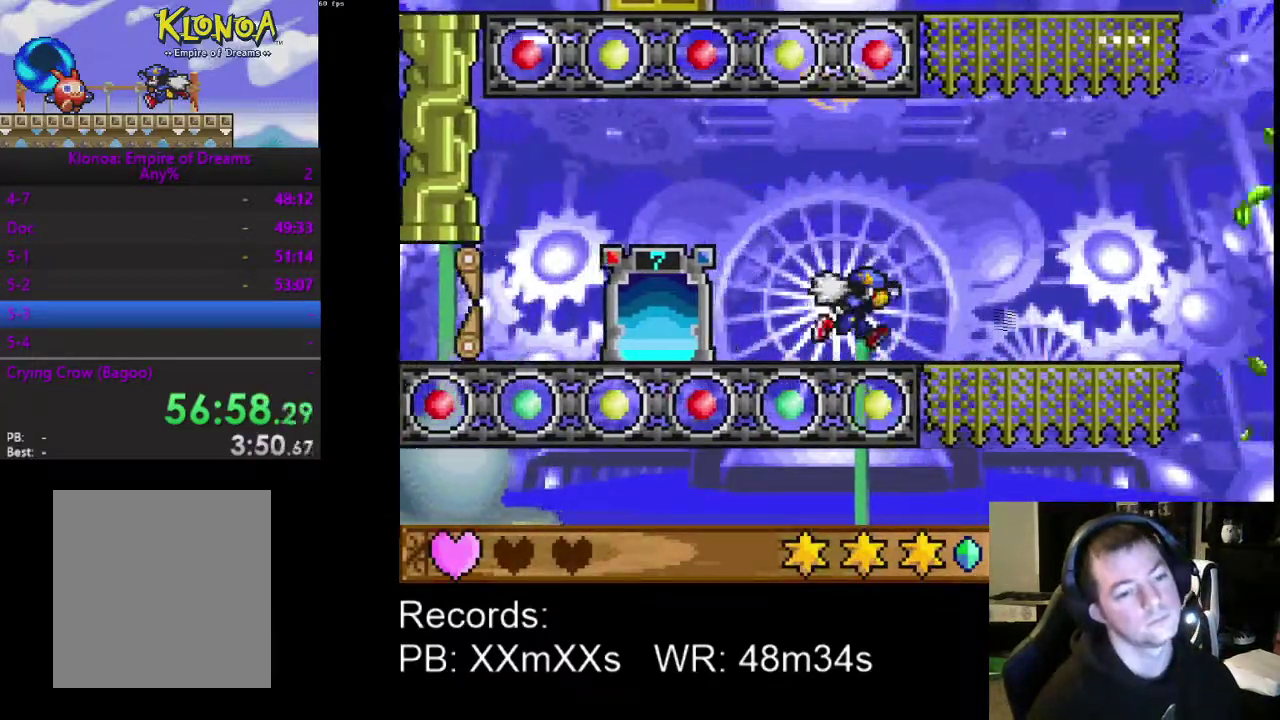
{"buttons": ["DPAD_RIGHT"], "left_stick": "center", "events": [[333, "DPAD_UP", "down"], [500, "DPAD_UP", "up"]]}
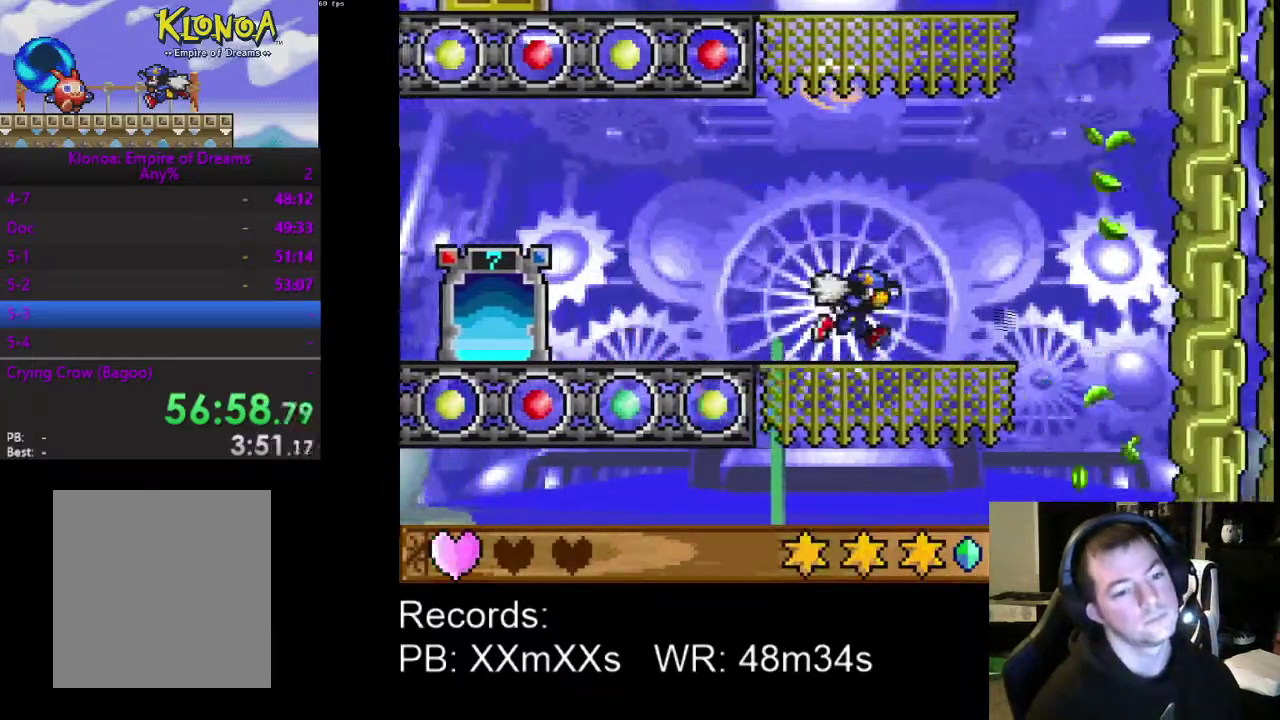
{"buttons": ["DPAD_RIGHT"], "left_stick": "center", "events": [[300, "A", "down"], [467, "A", "up"]]}
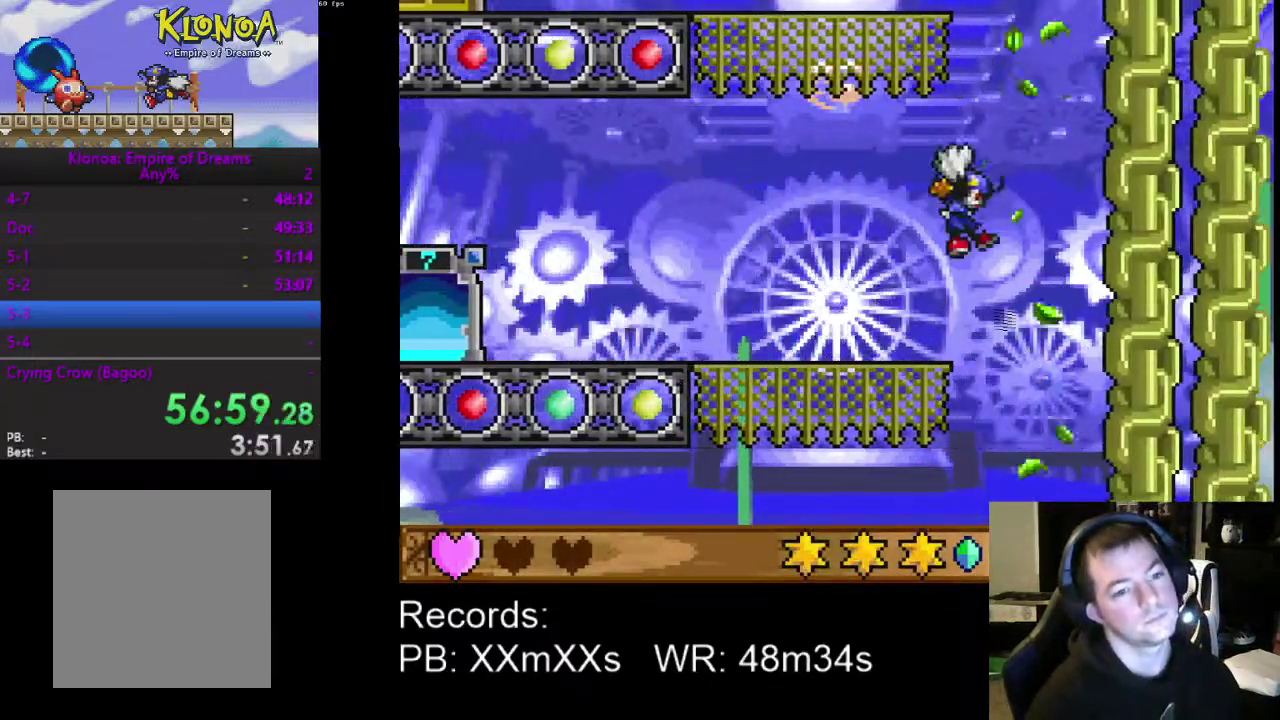
{"buttons": ["DPAD_LEFT"], "left_stick": "center", "events": [[133, "DPAD_RIGHT", "up"], [267, "DPAD_LEFT", "down"]]}
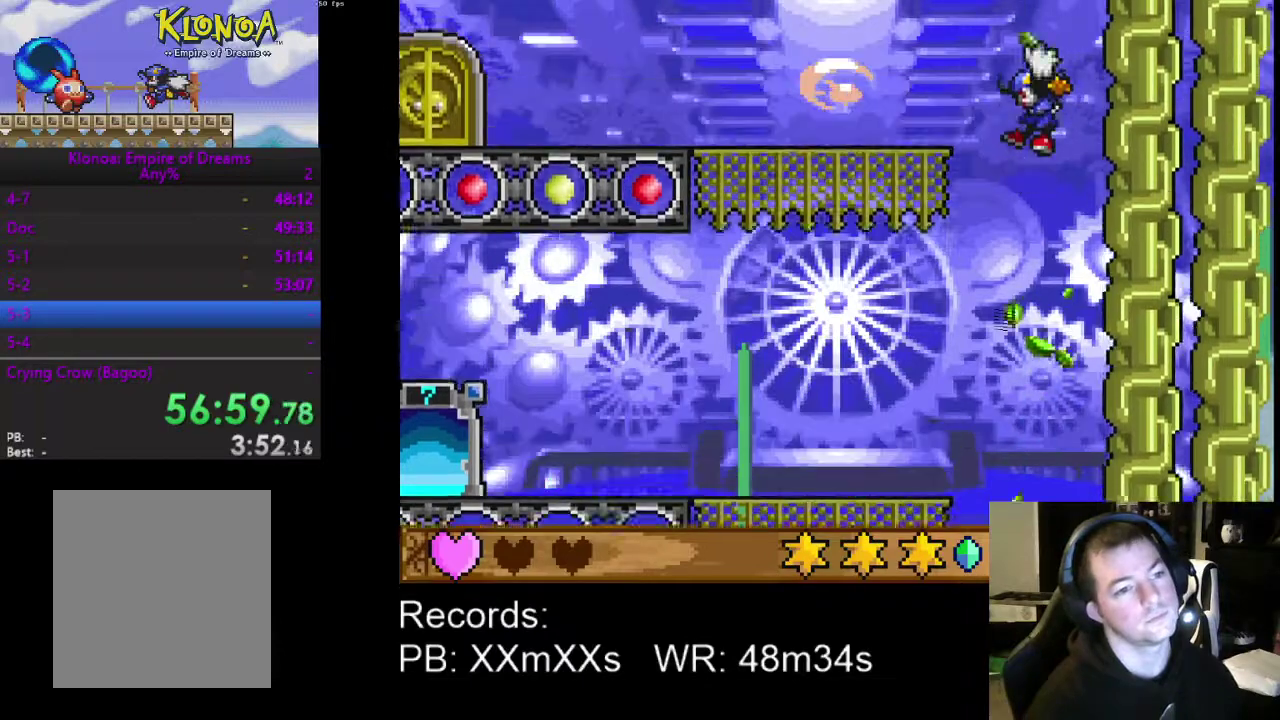
{"buttons": ["DPAD_LEFT"], "left_stick": "center", "events": []}
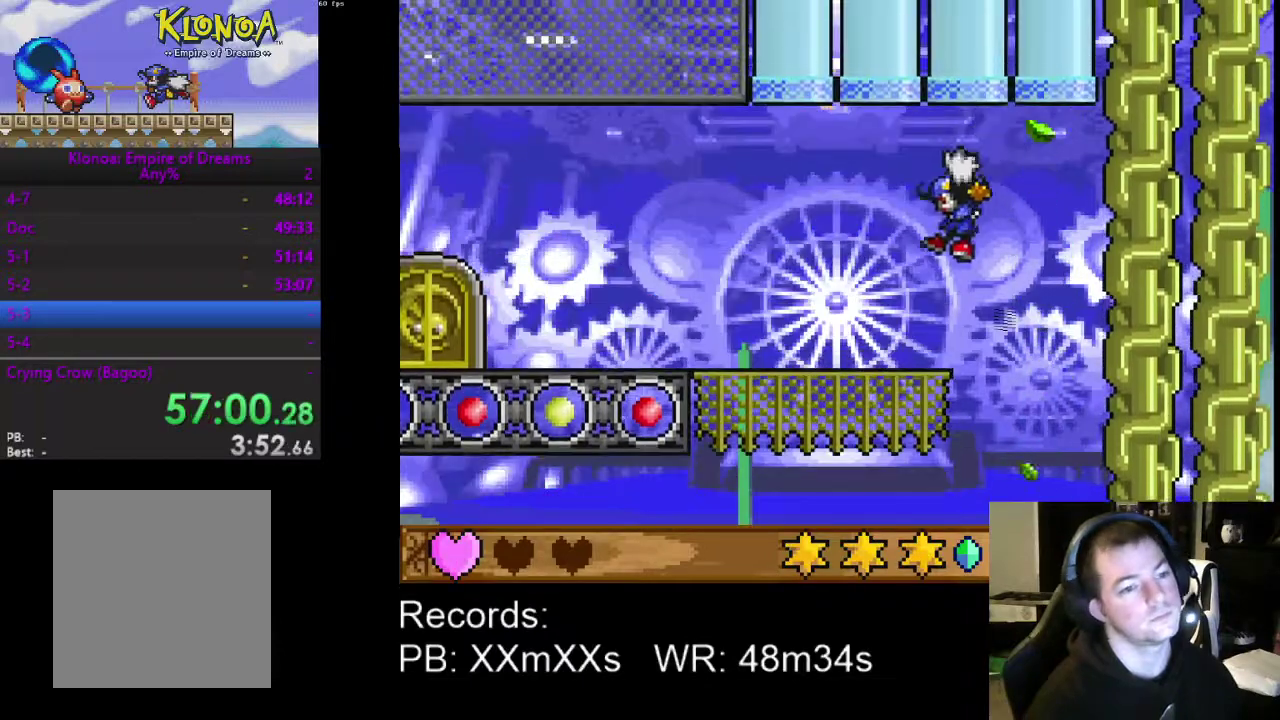
{"buttons": ["DPAD_LEFT"], "left_stick": "center", "events": []}
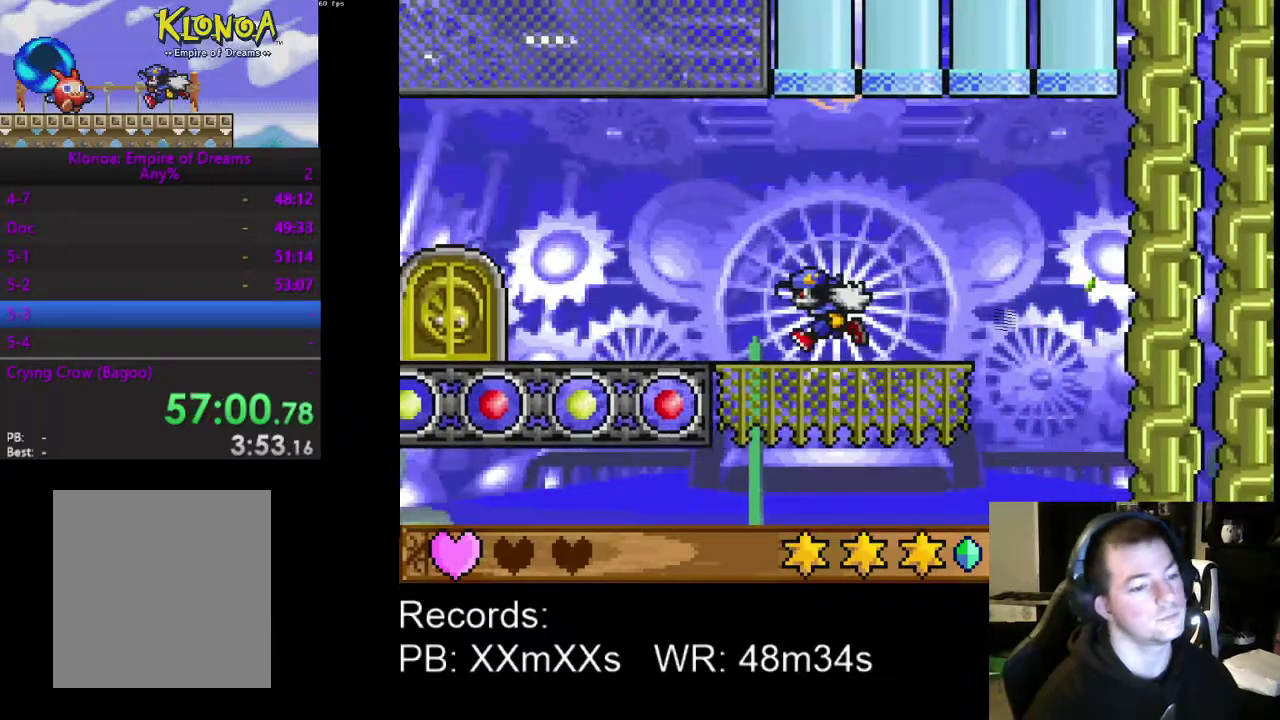
{"buttons": ["DPAD_LEFT"], "left_stick": "center", "events": []}
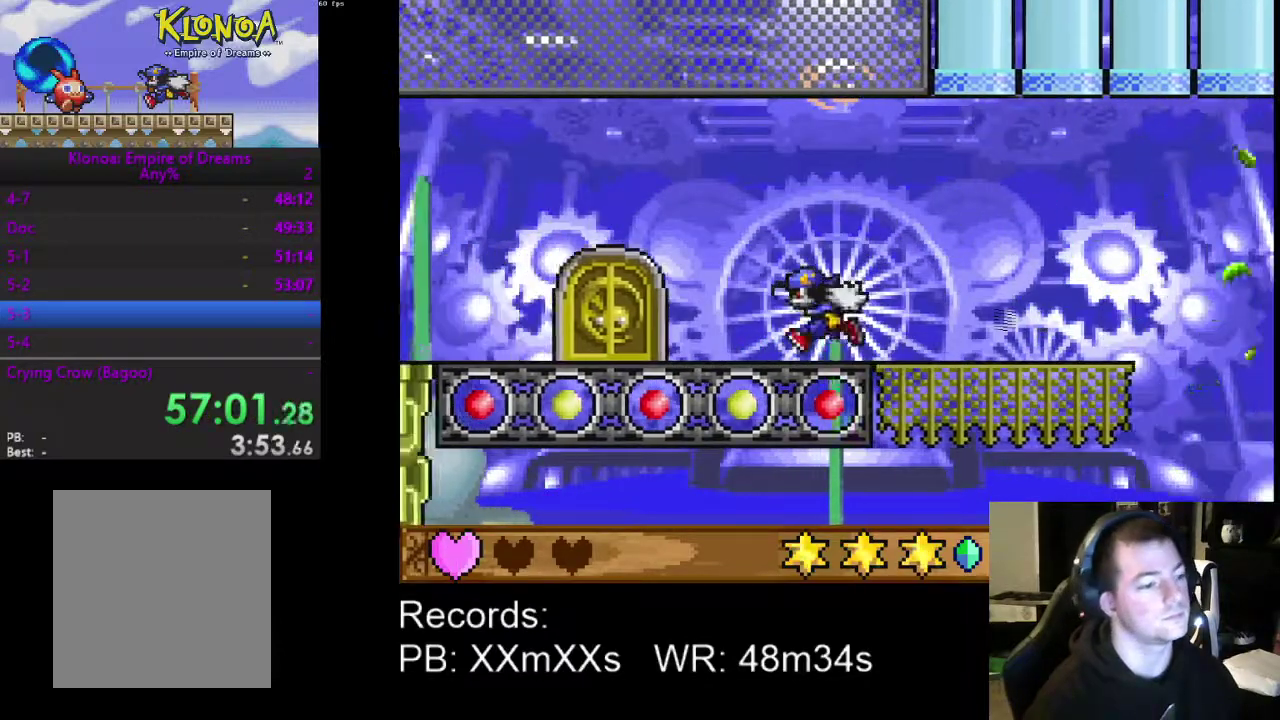
{"buttons": [], "left_stick": "center", "events": [[133, "A", "down"], [233, "A", "up"], [367, "DPAD_LEFT", "up"]]}